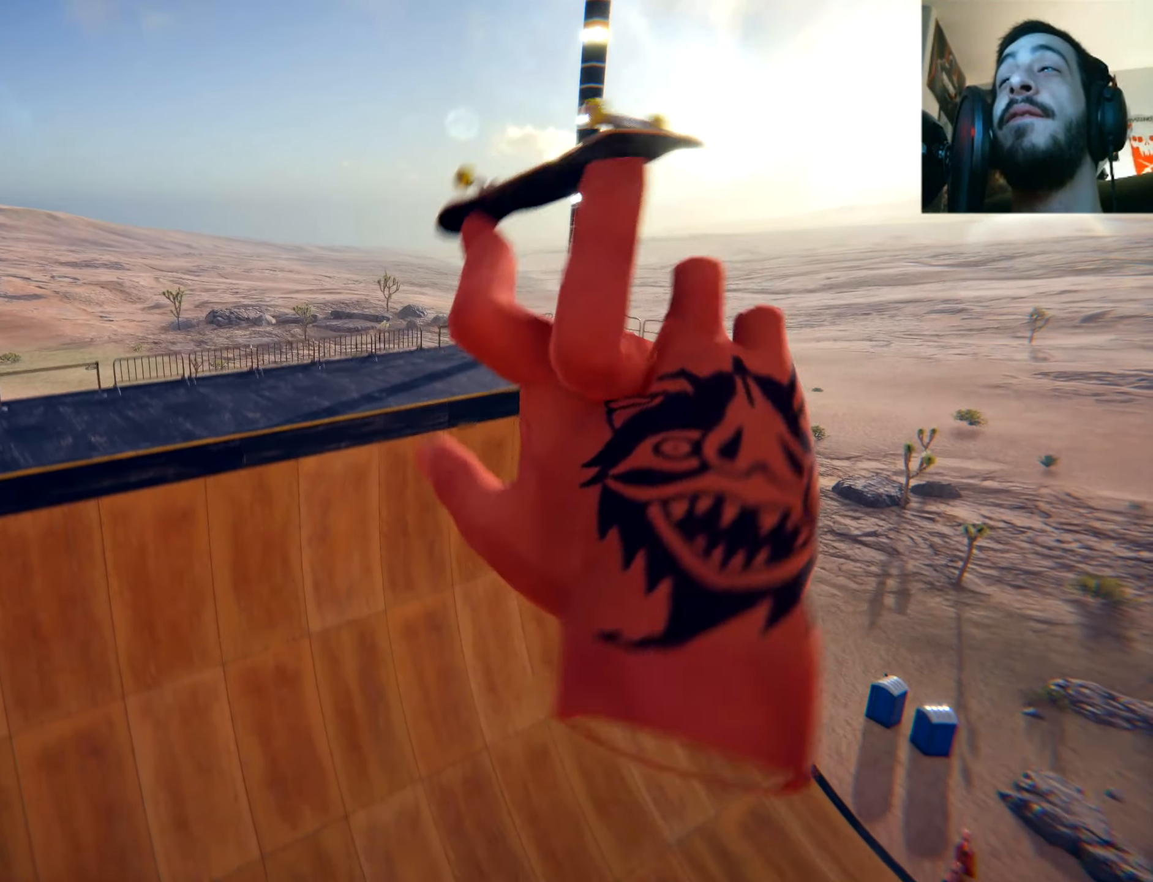
Gameplay with a controller (Xbox layout); each line is a JSON object with the inputs held at the frame after it. "events" lists button and stick changes between this image and that frame as [ms after this image, input, new state], when the widget could be followed in between. Not read: L3 R3.
{"buttons": ["R1"], "left_stick": "center", "right_stick": "down", "events": []}
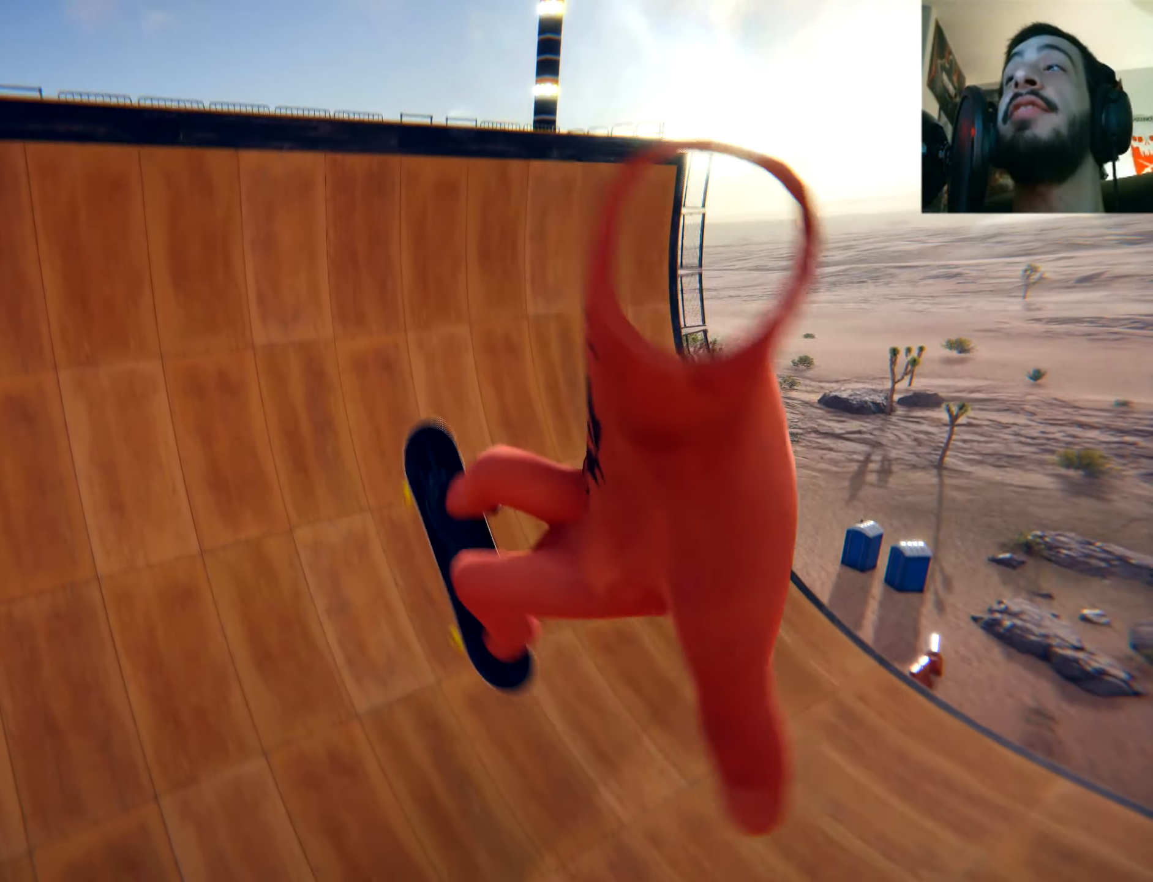
{"buttons": ["R1"], "left_stick": "center", "right_stick": "down", "events": []}
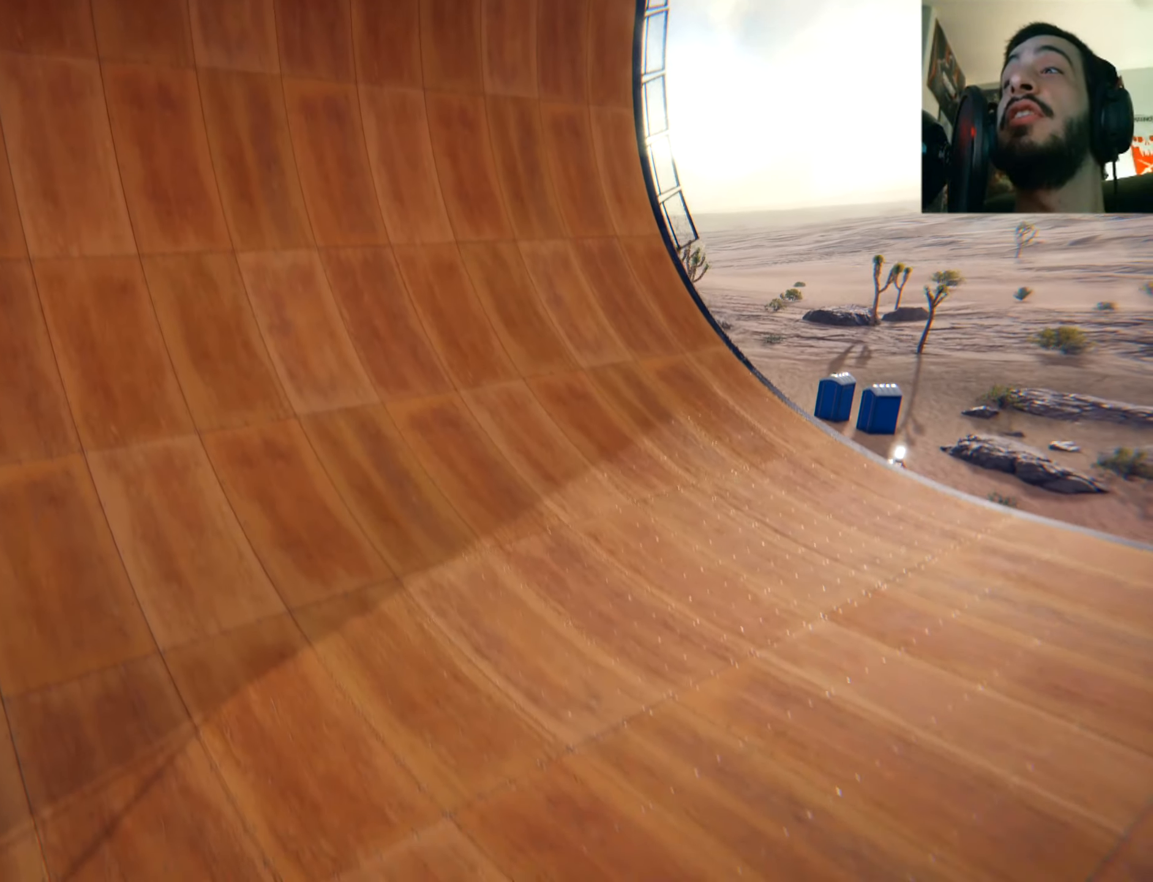
{"buttons": [], "left_stick": "center", "right_stick": "center", "events": [[150, "R1", "up"], [251, "right_stick", "center"]]}
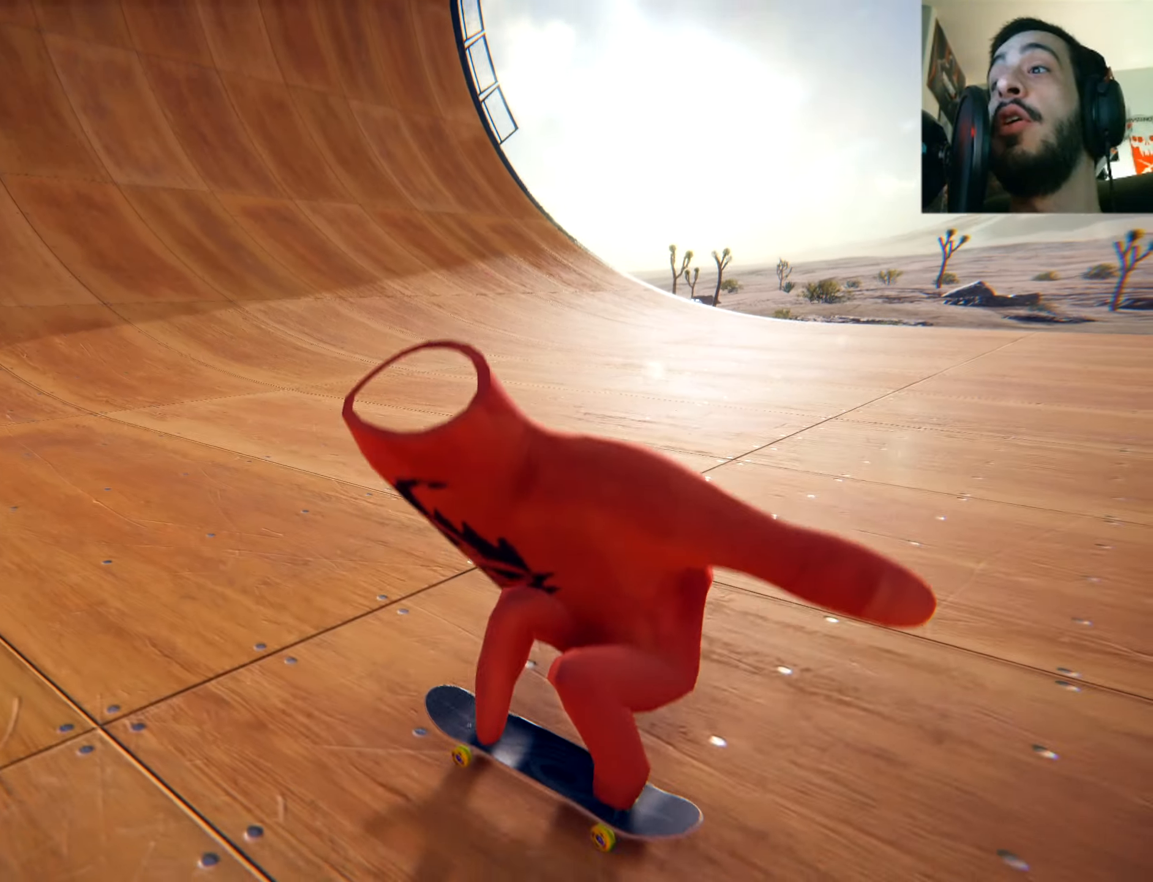
{"buttons": [], "left_stick": "center", "right_stick": "center", "events": []}
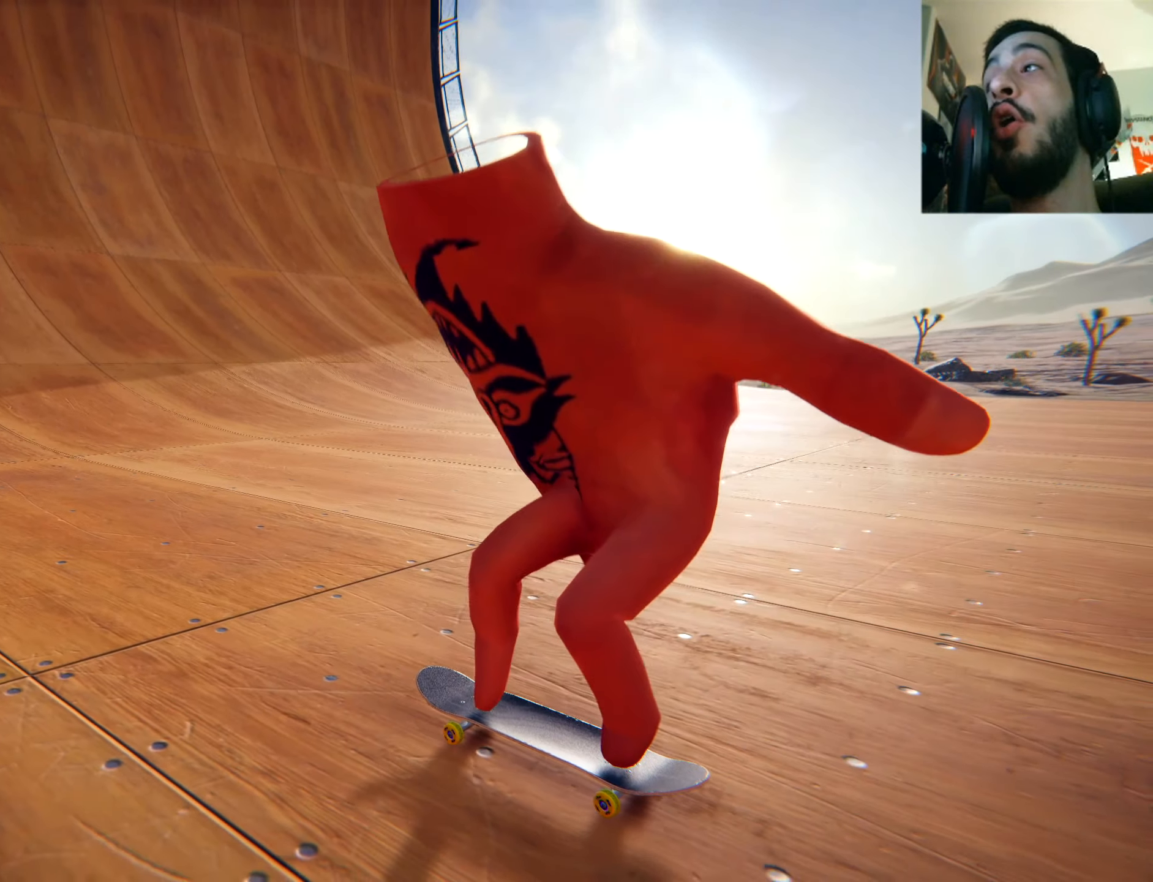
{"buttons": ["X"], "left_stick": "center", "right_stick": "center", "events": [[267, "X", "down"]]}
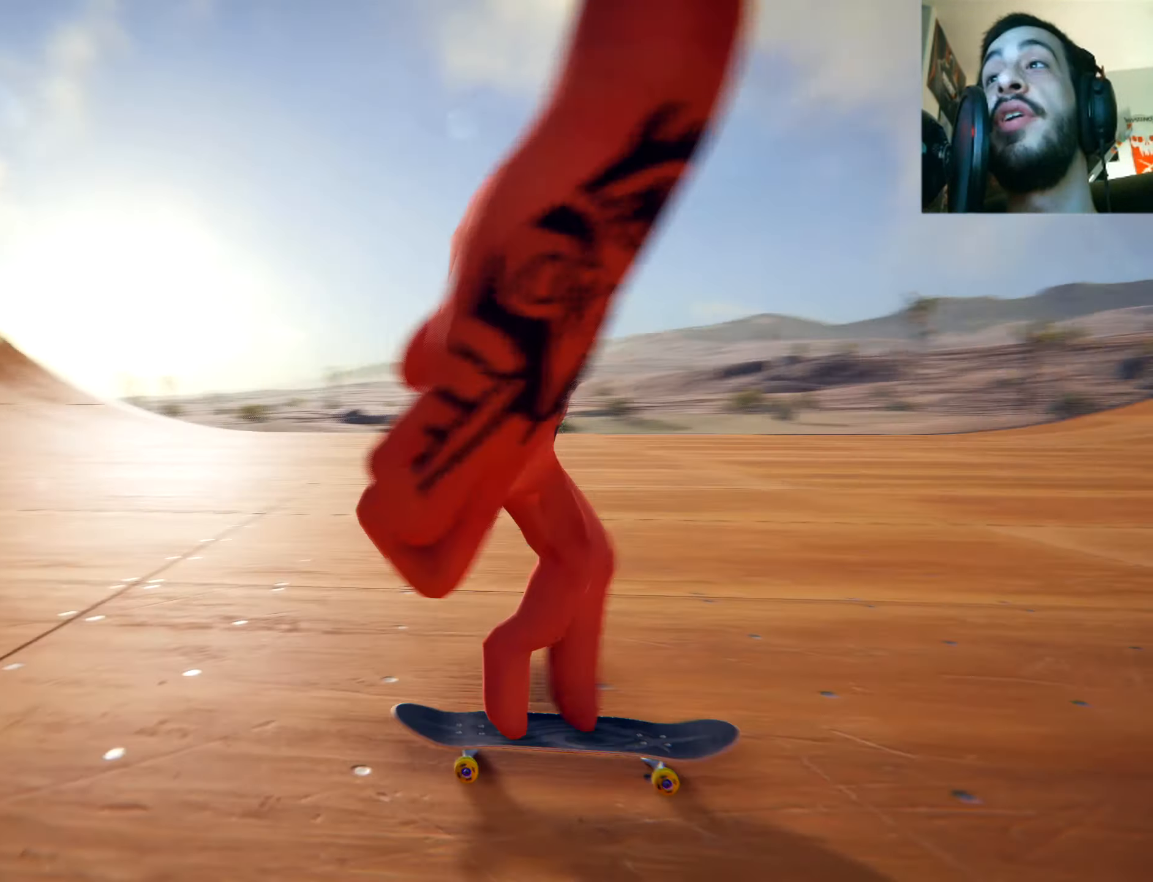
{"buttons": ["X"], "left_stick": "left", "right_stick": "center", "events": [[434, "left_stick", "left"]]}
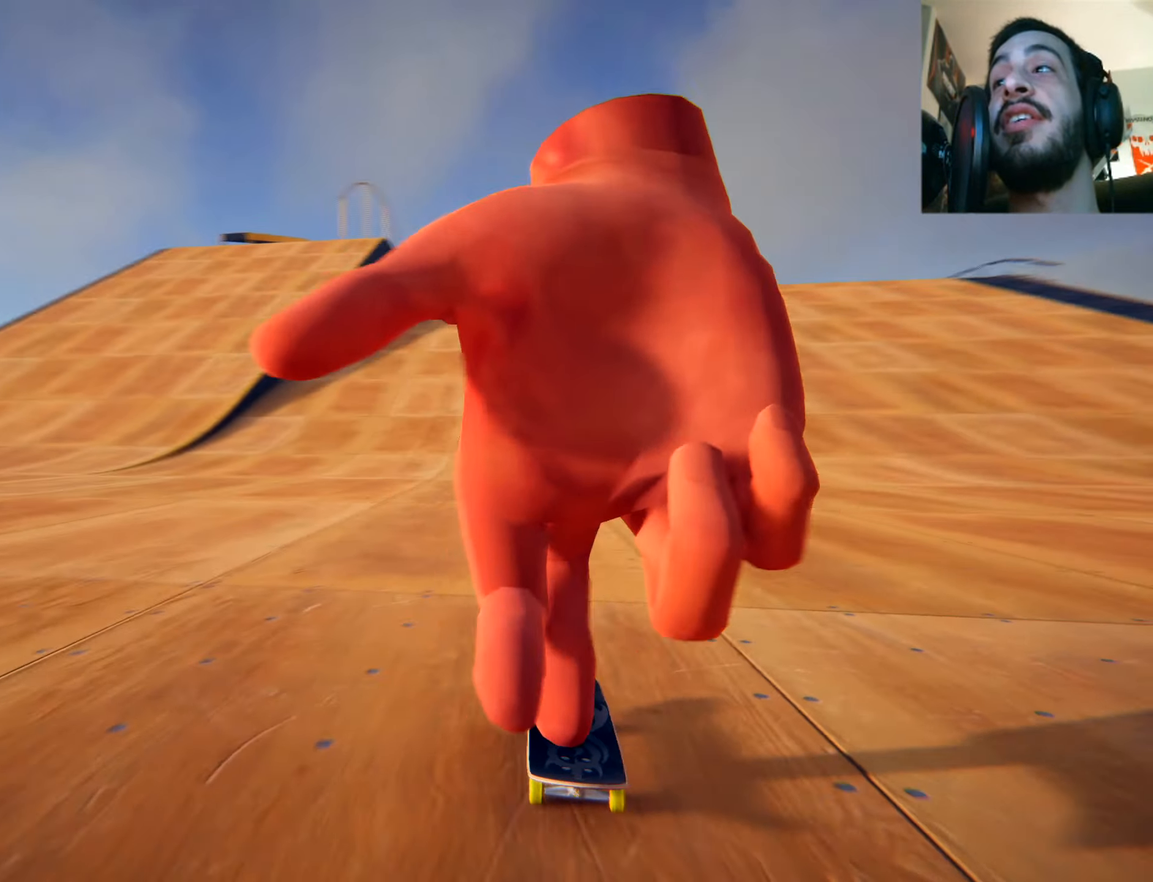
{"buttons": ["X"], "left_stick": "center", "right_stick": "center", "events": [[501, "left_stick", "center"]]}
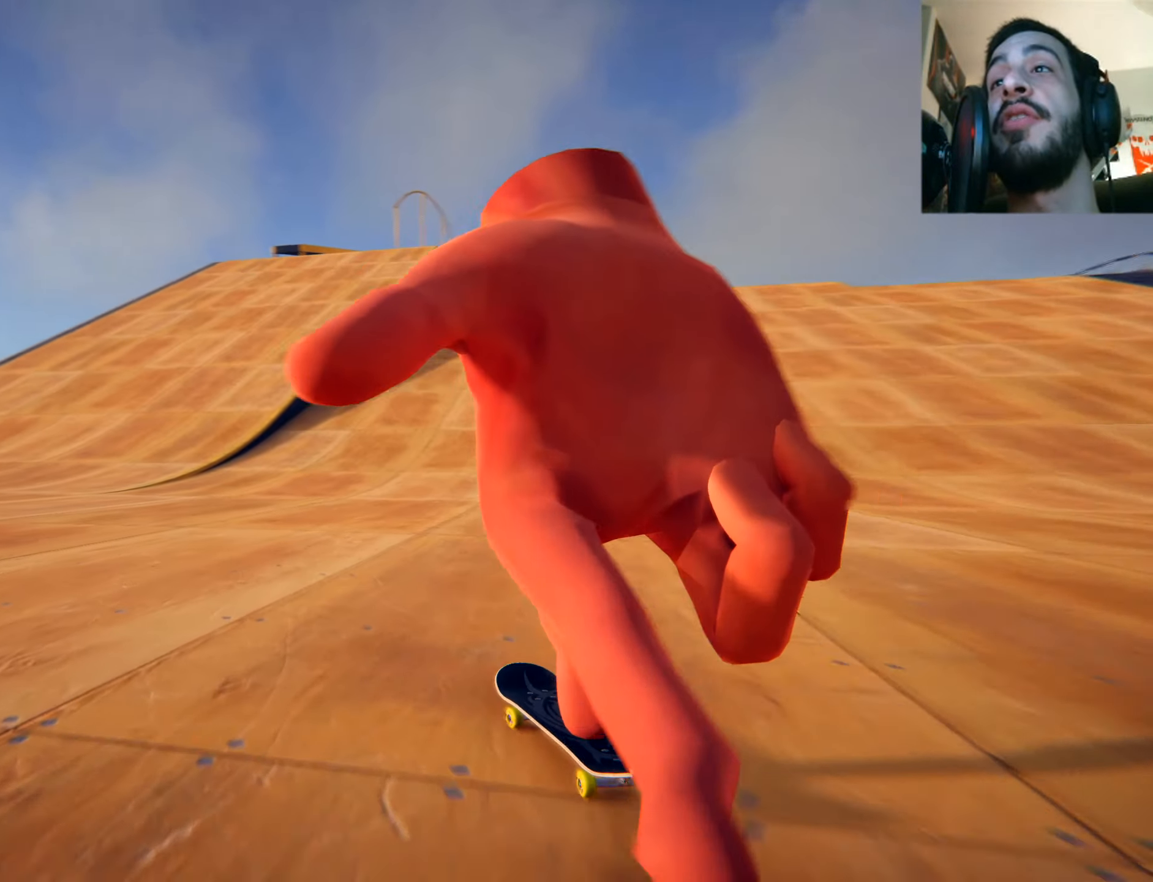
{"buttons": ["X"], "left_stick": "center", "right_stick": "center", "events": []}
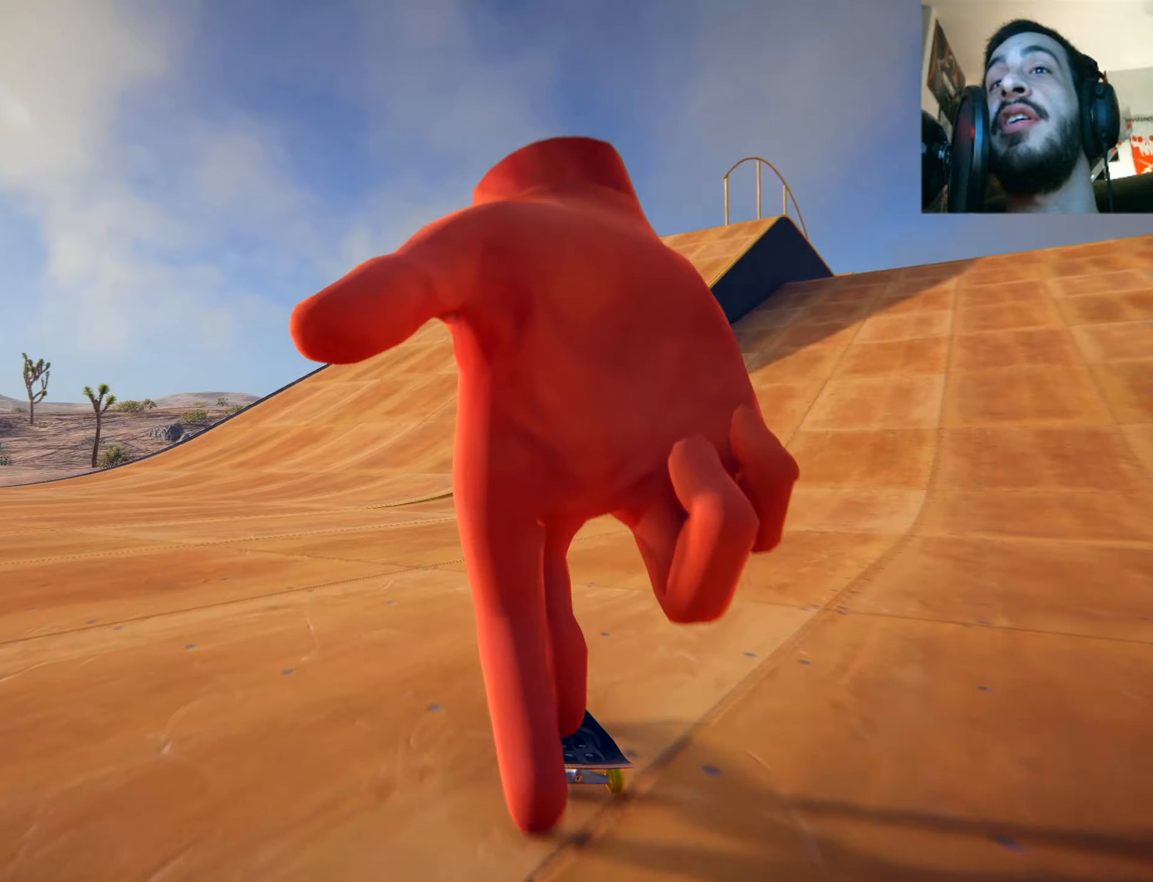
{"buttons": ["X"], "left_stick": "center", "right_stick": "center", "events": [[116, "left_stick", "left"], [333, "left_stick", "center"]]}
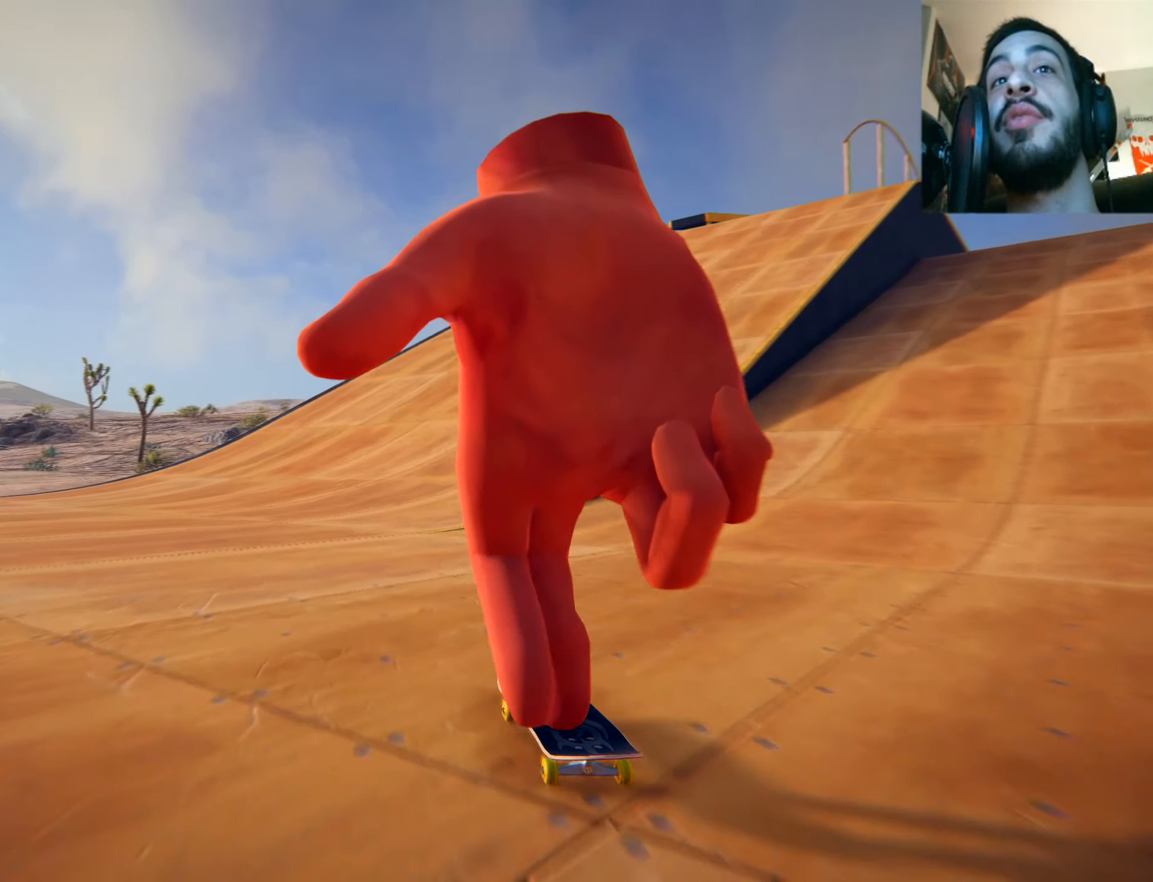
{"buttons": ["X"], "left_stick": "right", "right_stick": "center", "events": [[317, "left_stick", "right"]]}
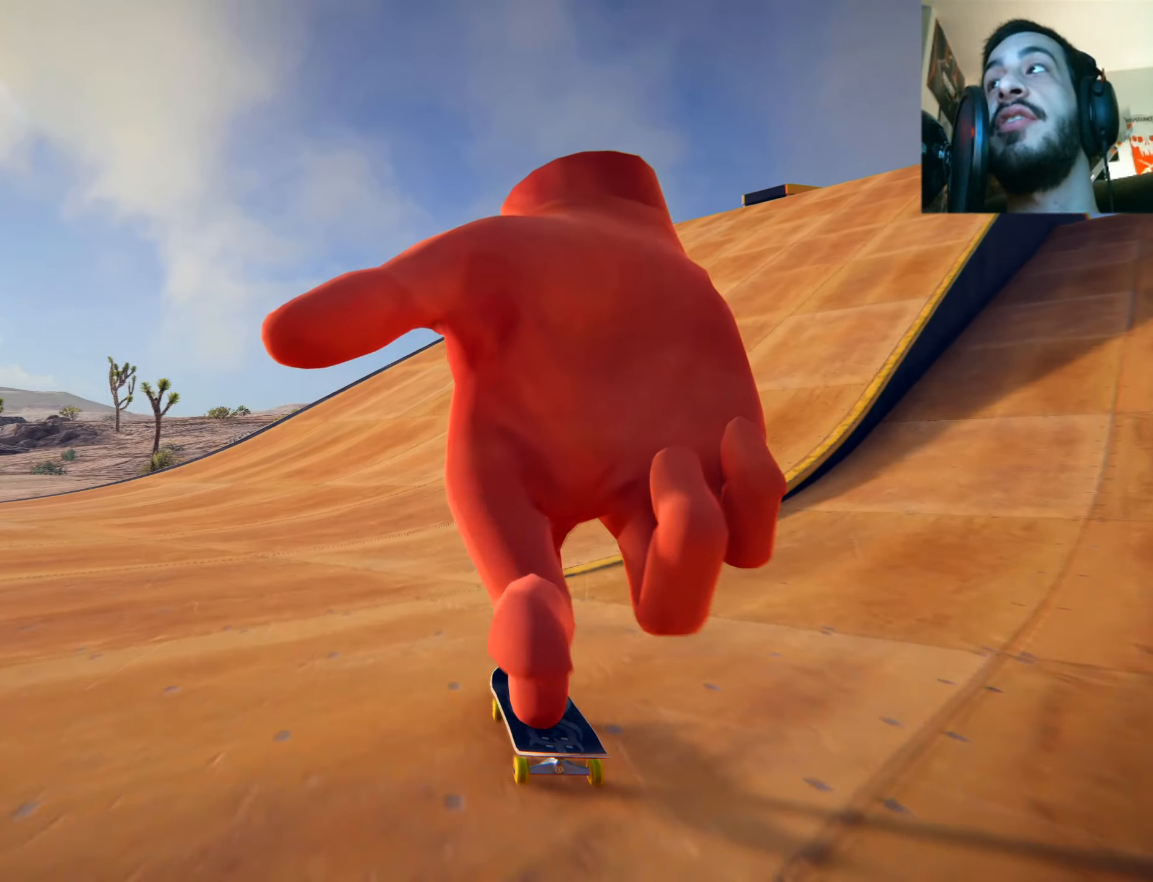
{"buttons": ["X"], "left_stick": "center", "right_stick": "center", "events": [[350, "left_stick", "center"]]}
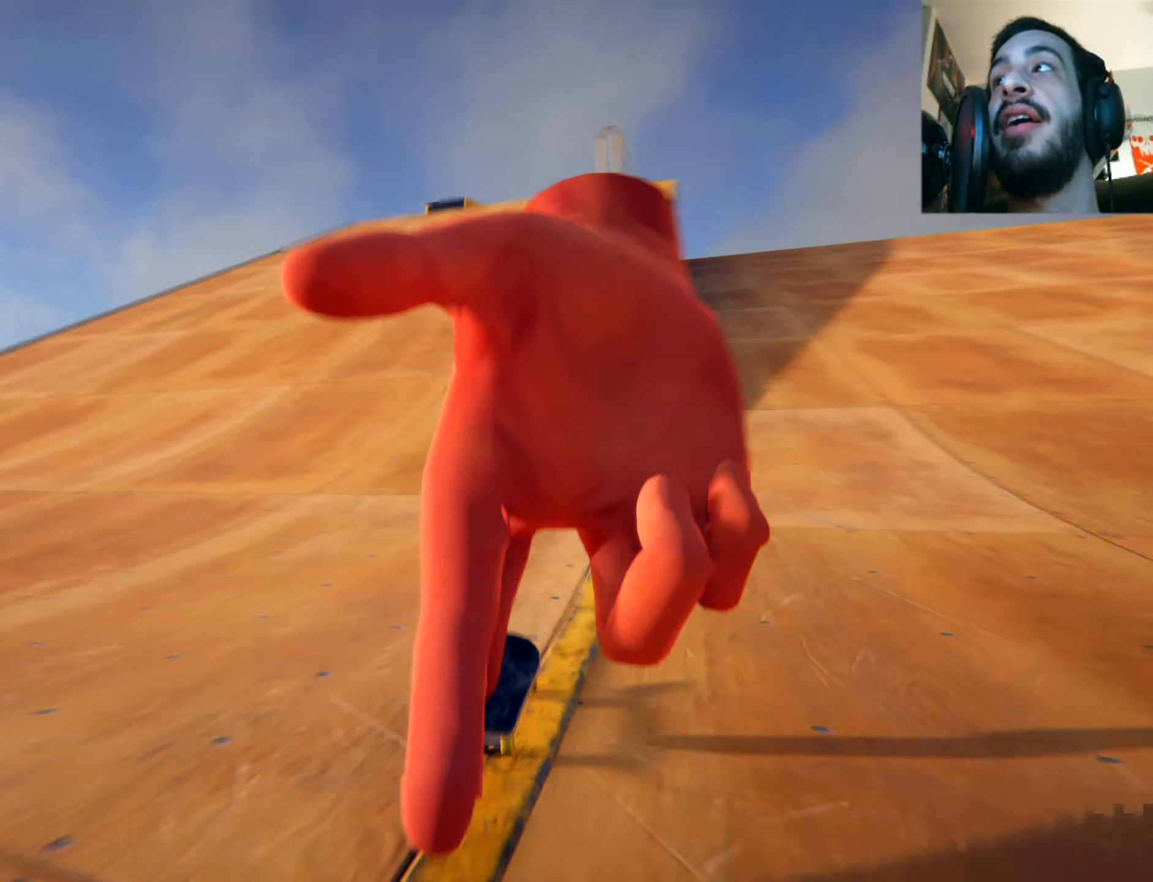
{"buttons": ["X"], "left_stick": "left", "right_stick": "center", "events": [[417, "left_stick", "left"]]}
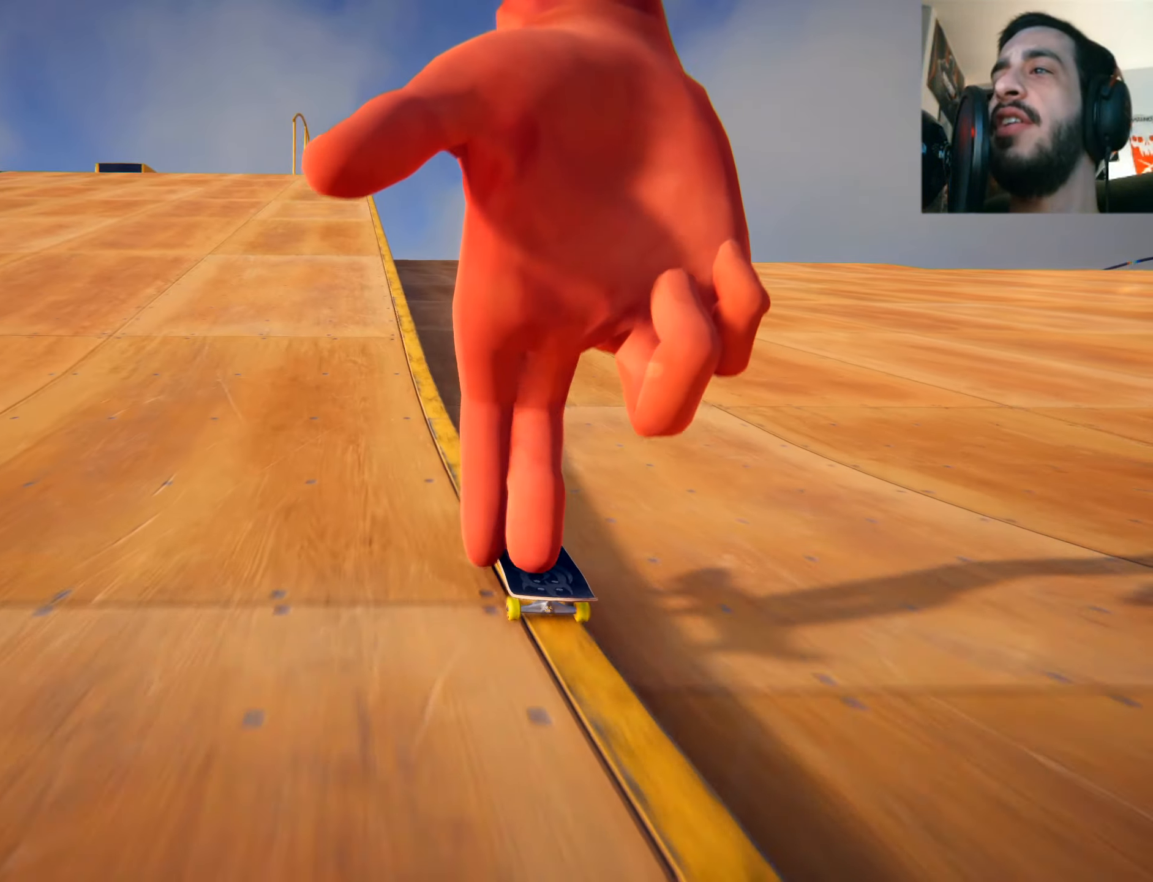
{"buttons": ["X"], "left_stick": "center", "right_stick": "center", "events": [[150, "left_stick", "center"]]}
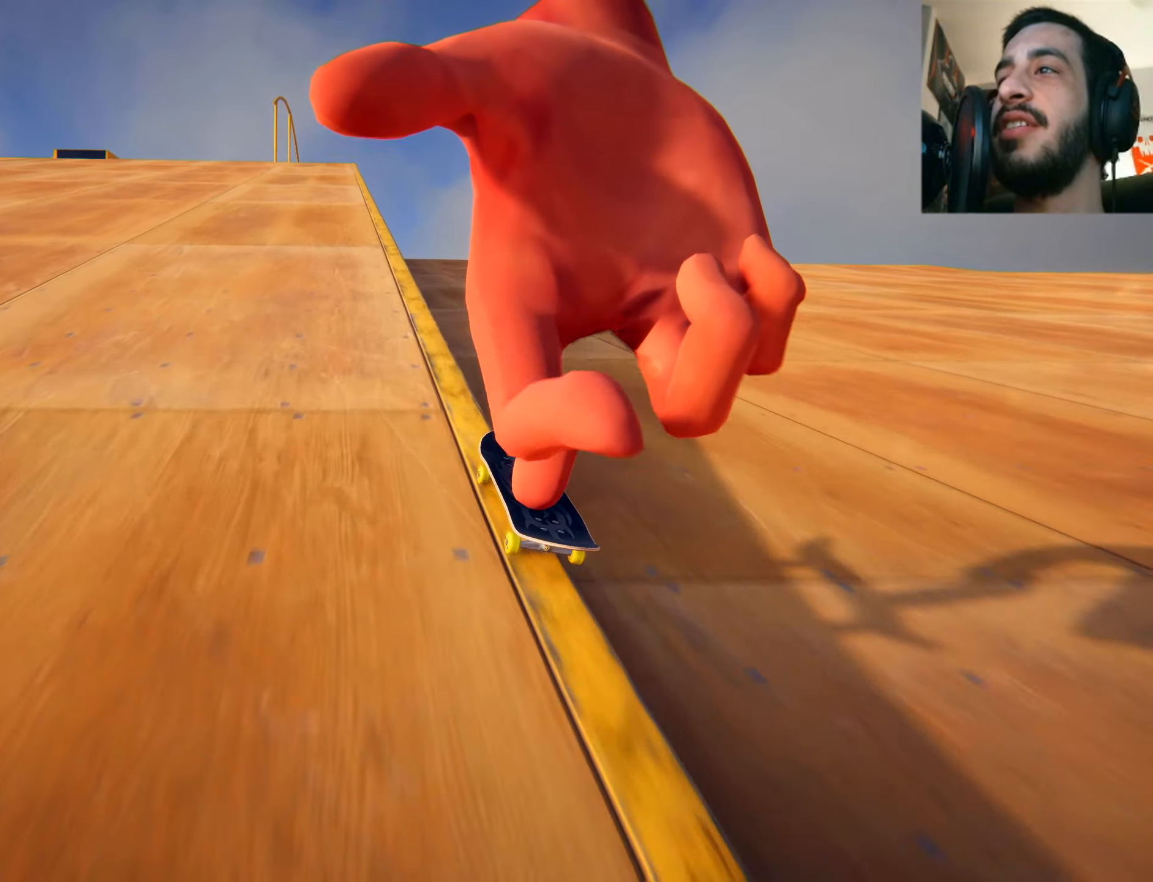
{"buttons": ["X"], "left_stick": "center", "right_stick": "center", "events": [[250, "left_stick", "left"], [350, "left_stick", "center"]]}
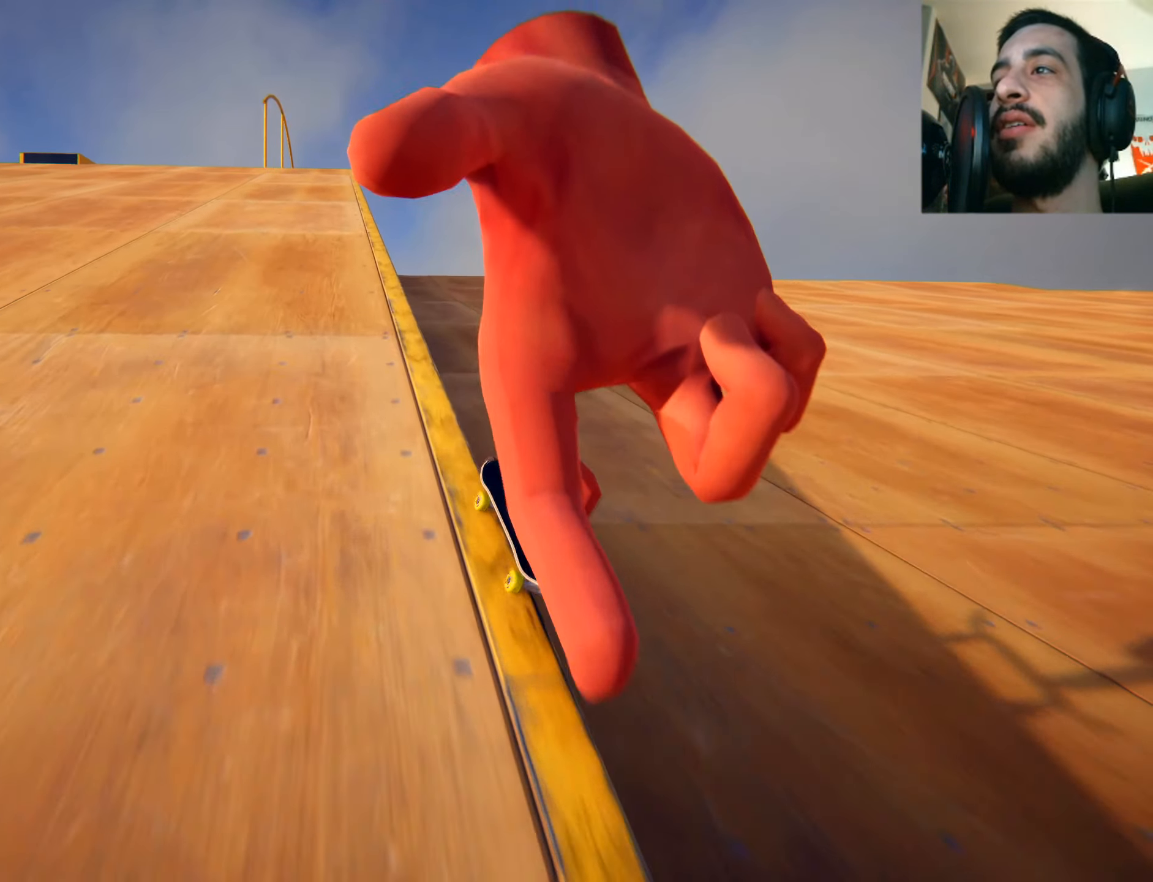
{"buttons": [], "left_stick": "right", "right_stick": "center", "events": [[283, "X", "up"], [483, "left_stick", "right"]]}
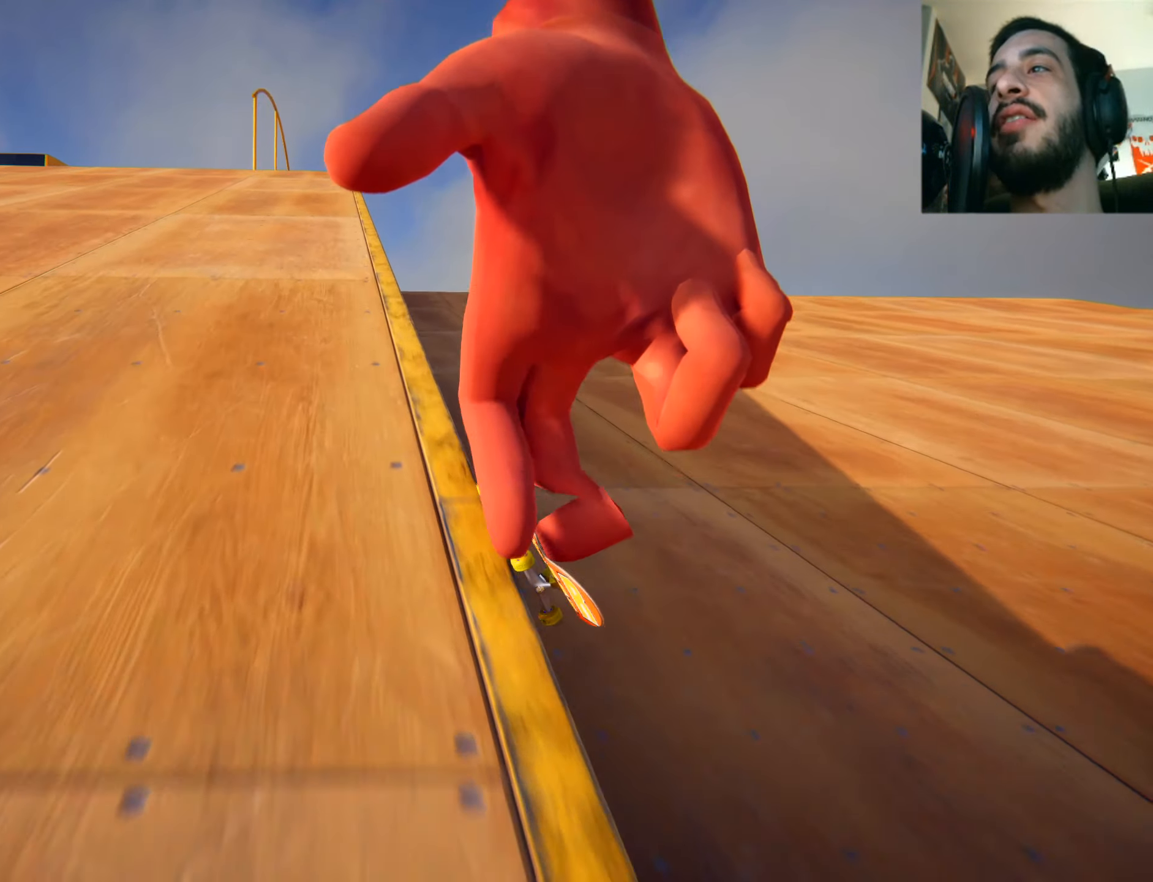
{"buttons": [], "left_stick": "right", "right_stick": "center", "events": []}
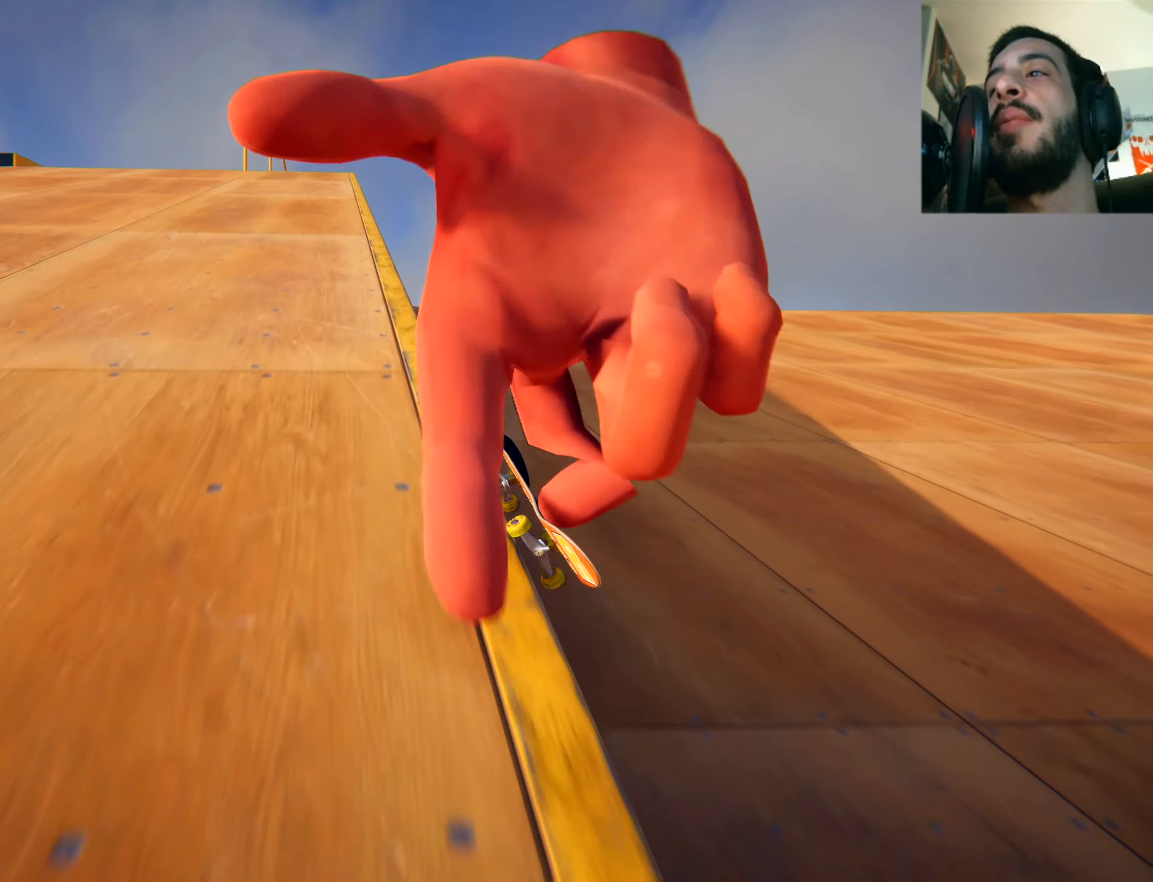
{"buttons": [], "left_stick": "center", "right_stick": "center"}
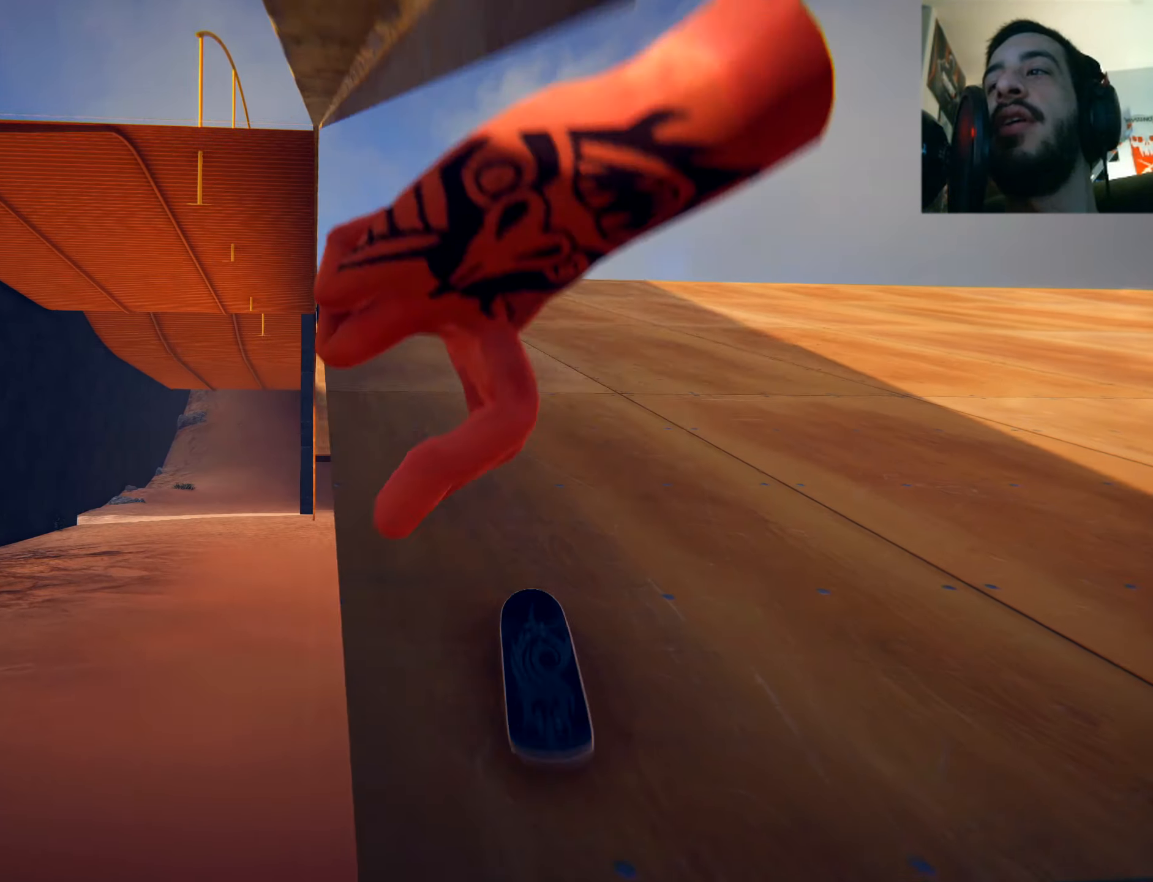
{"buttons": [], "left_stick": "center", "right_stick": "center", "events": []}